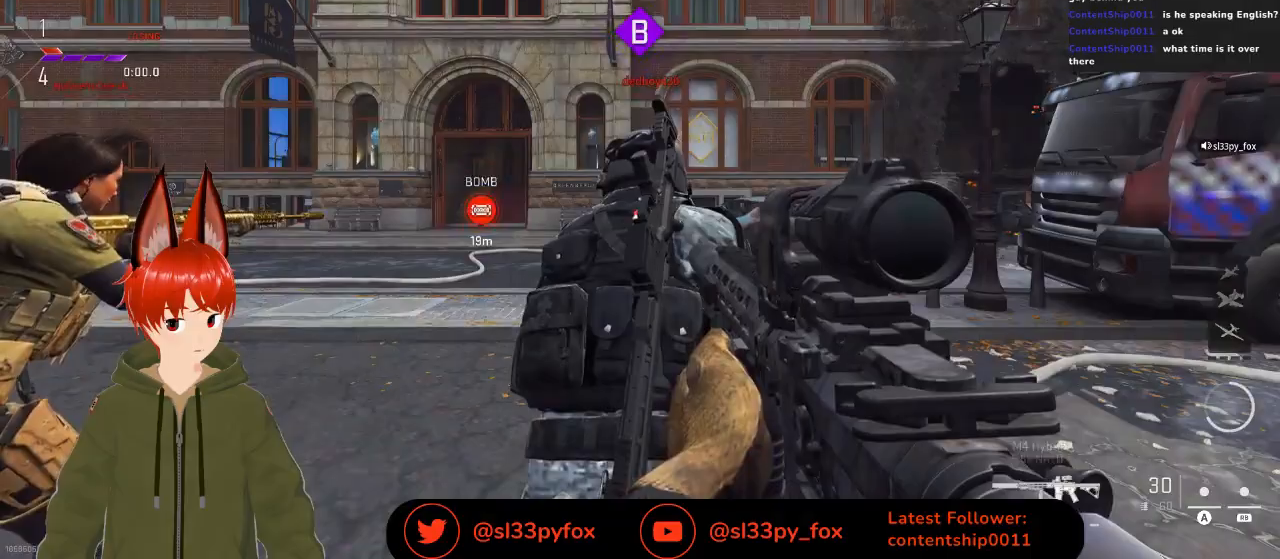
Gameplay with a controller (Xbox layout); each line is a JSON object with the inputs held at the frame after it. "events" lists button and stick changes between this image and that frame as [ms after this image, input, new state], when the widget could be followed in between.
{"buttons": ["L2"], "left_stick": "center", "right_stick": "center", "events": [[300, "L2", "down"]]}
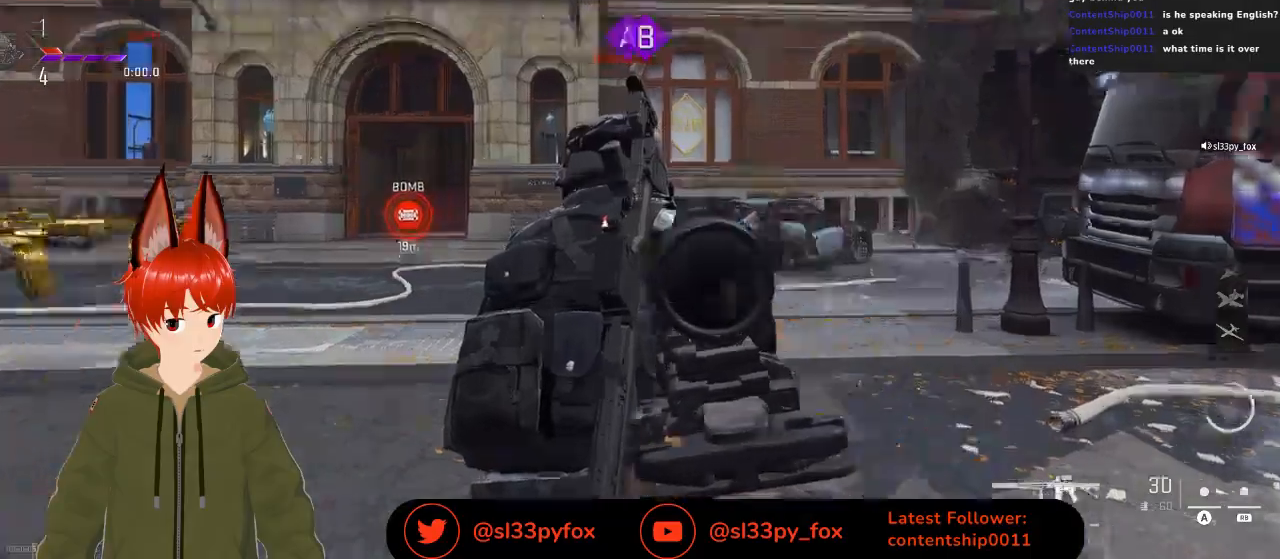
{"buttons": ["L2", "L3"], "left_stick": "center", "right_stick": "center", "events": [[367, "L3", "down"]]}
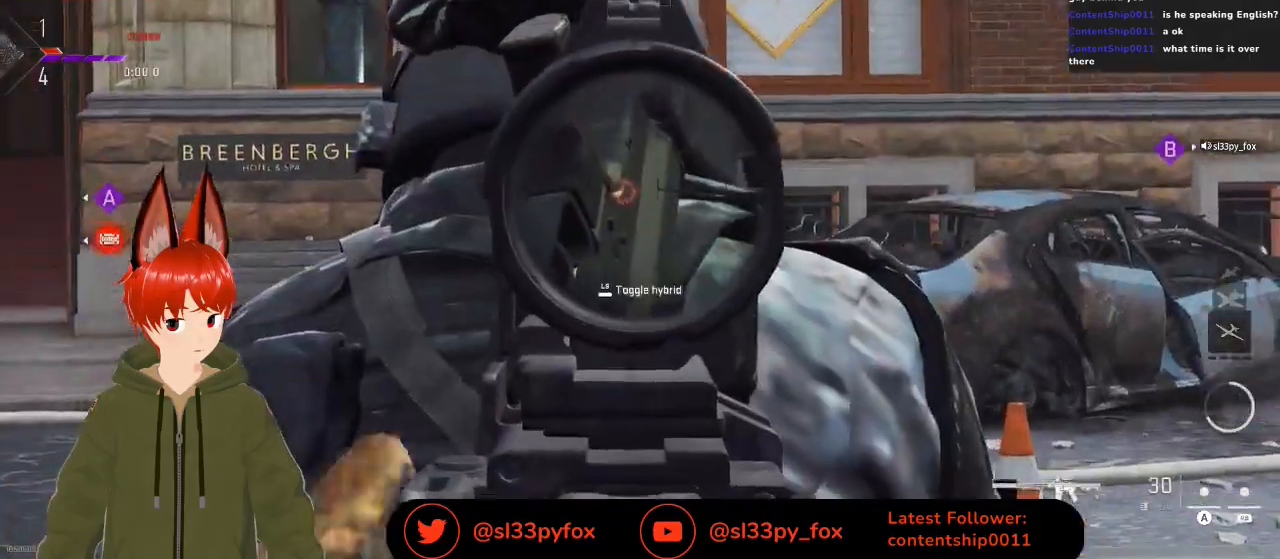
{"buttons": [], "left_stick": "center", "right_stick": "center", "events": [[67, "L3", "up"], [267, "L2", "up"]]}
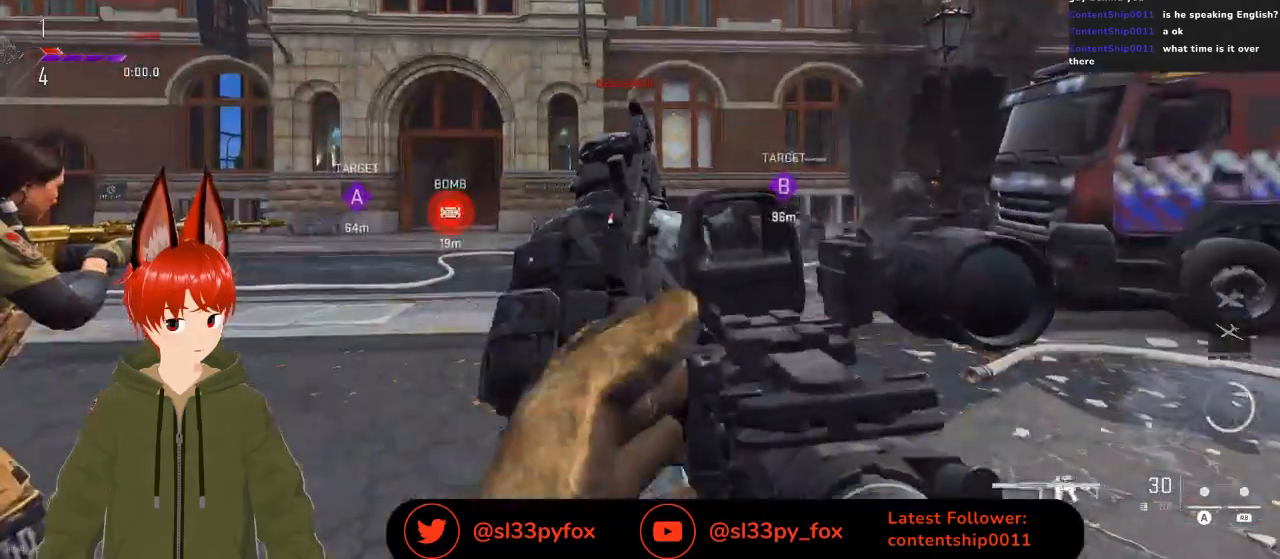
{"buttons": ["DPAD_LEFT"], "left_stick": "center", "right_stick": "center", "events": [[167, "DPAD_LEFT", "down"]]}
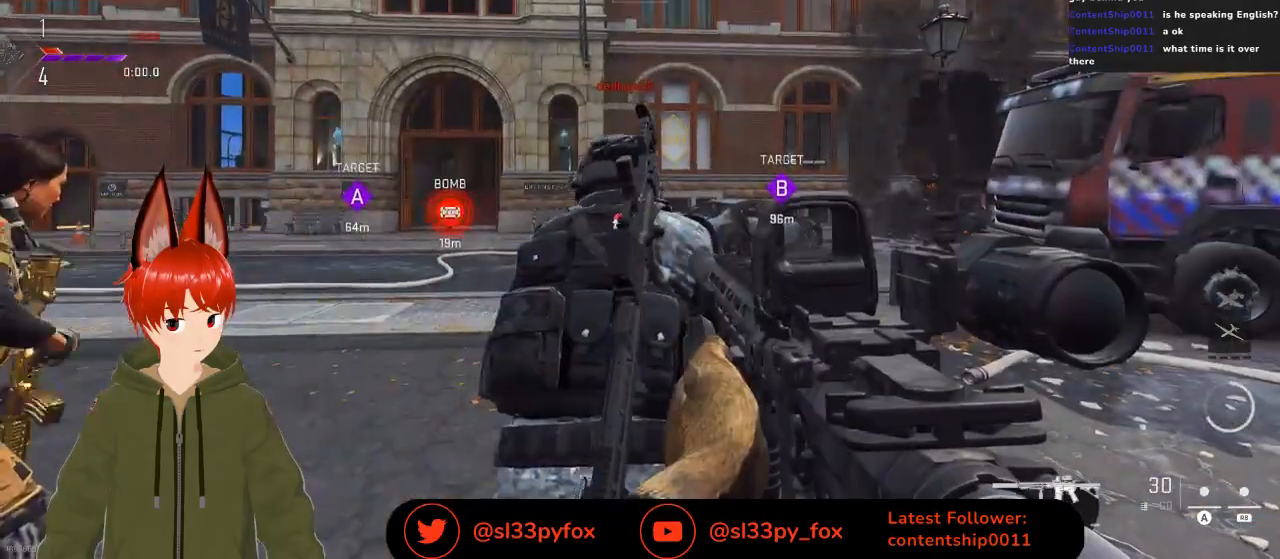
{"buttons": ["DPAD_LEFT"], "left_stick": "center", "right_stick": "center", "events": []}
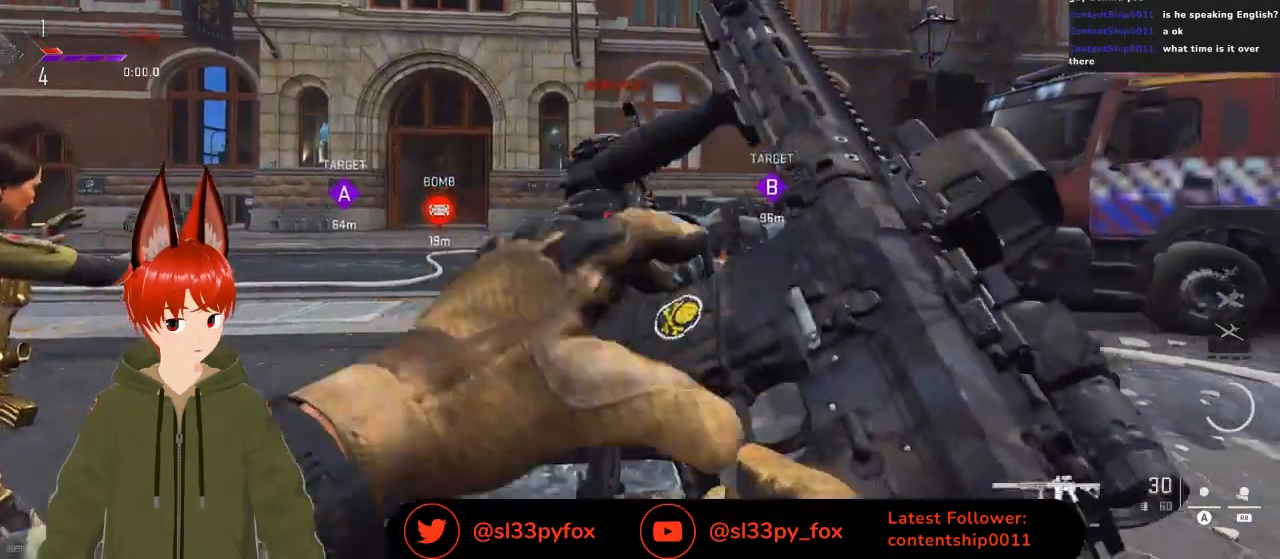
{"buttons": [], "left_stick": "up", "right_stick": "center", "events": [[167, "DPAD_LEFT", "up"], [400, "Y", "down"], [400, "left_stick", "up"], [467, "Y", "up"]]}
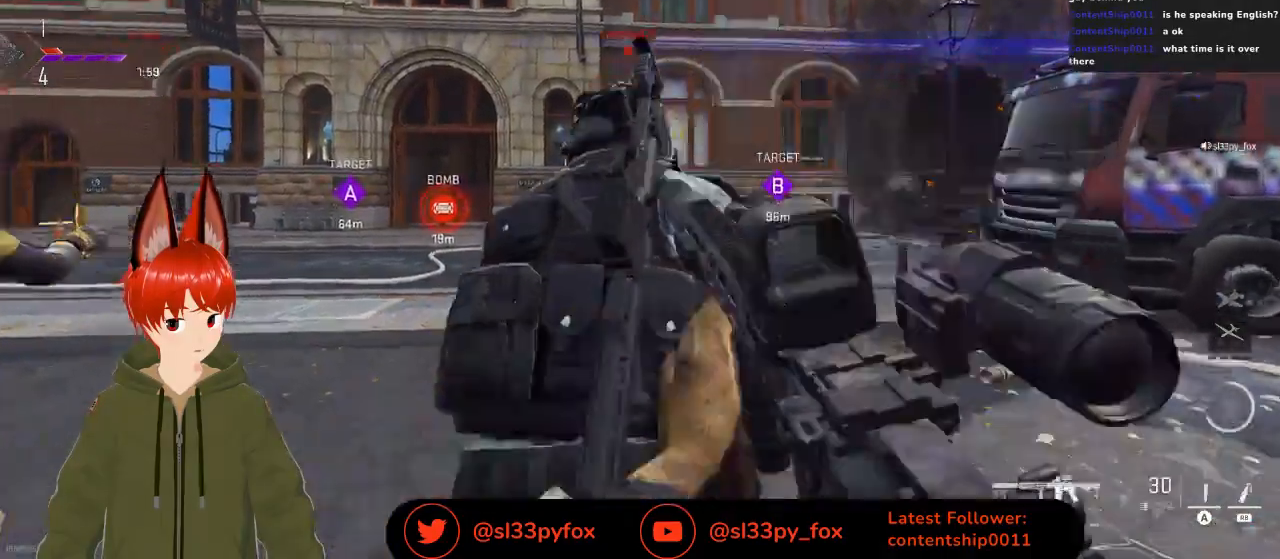
{"buttons": [], "left_stick": "up", "right_stick": "center", "events": []}
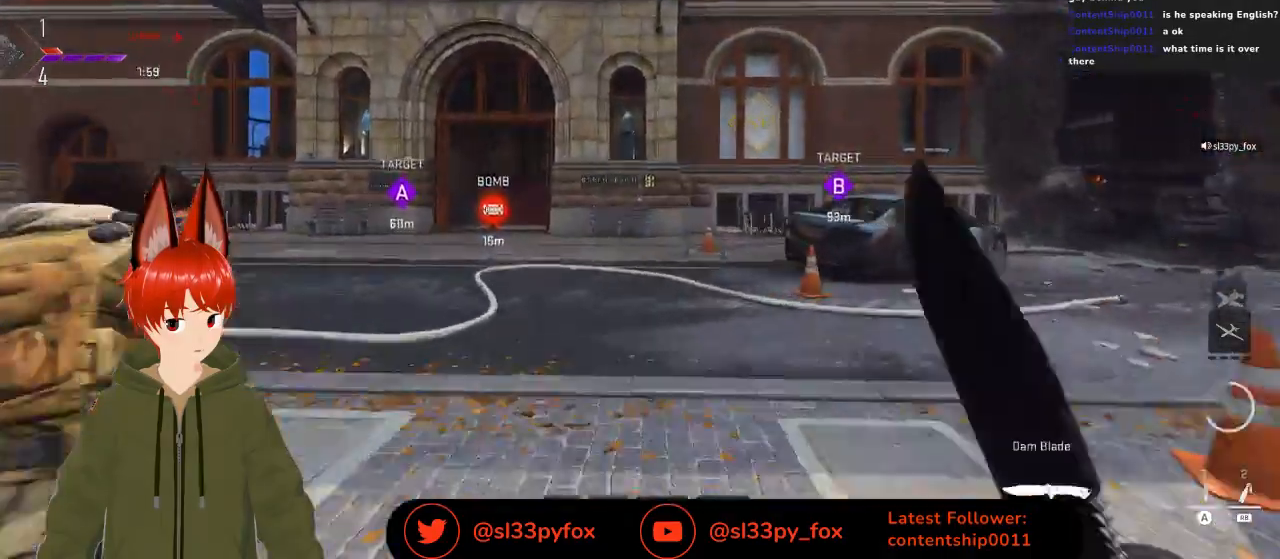
{"buttons": [], "left_stick": "up", "right_stick": "center", "events": []}
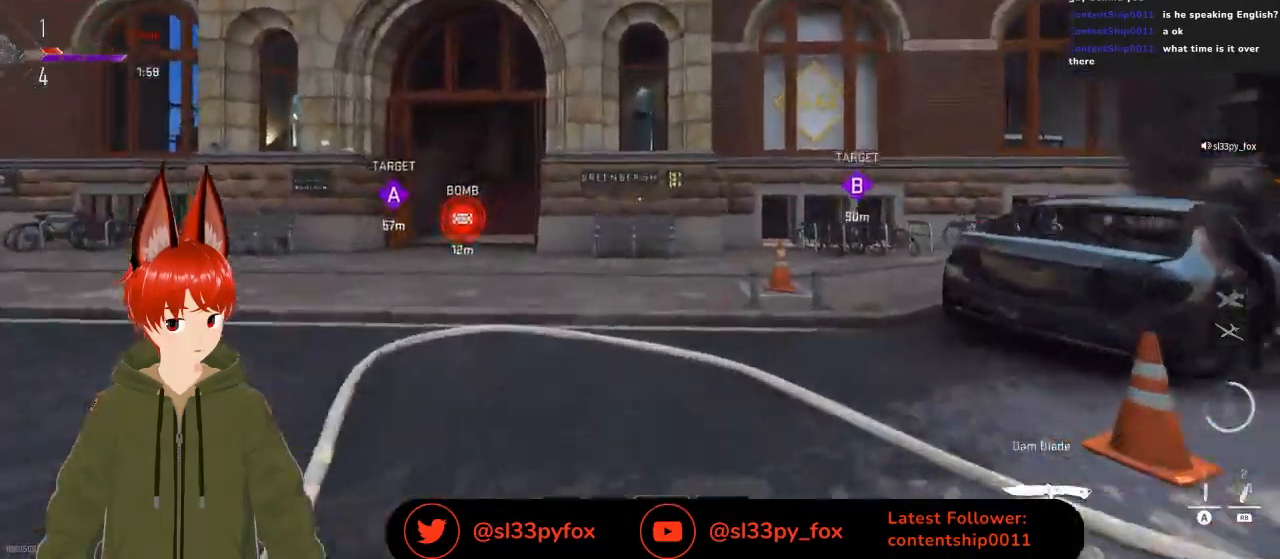
{"buttons": [], "left_stick": "up", "right_stick": "center", "events": []}
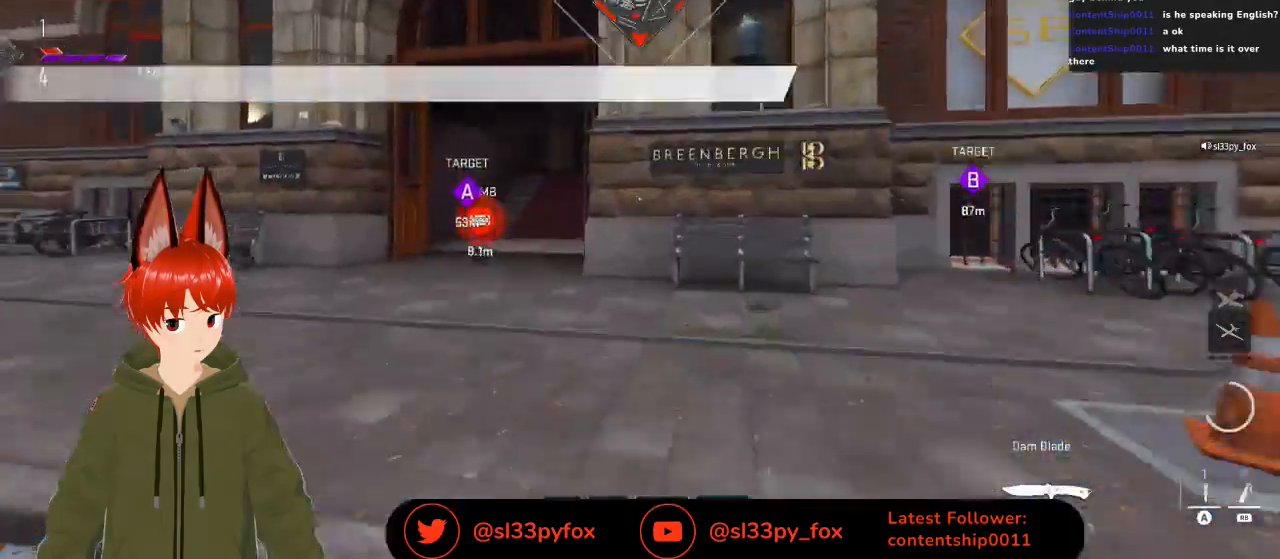
{"buttons": [], "left_stick": "up", "right_stick": "center", "events": []}
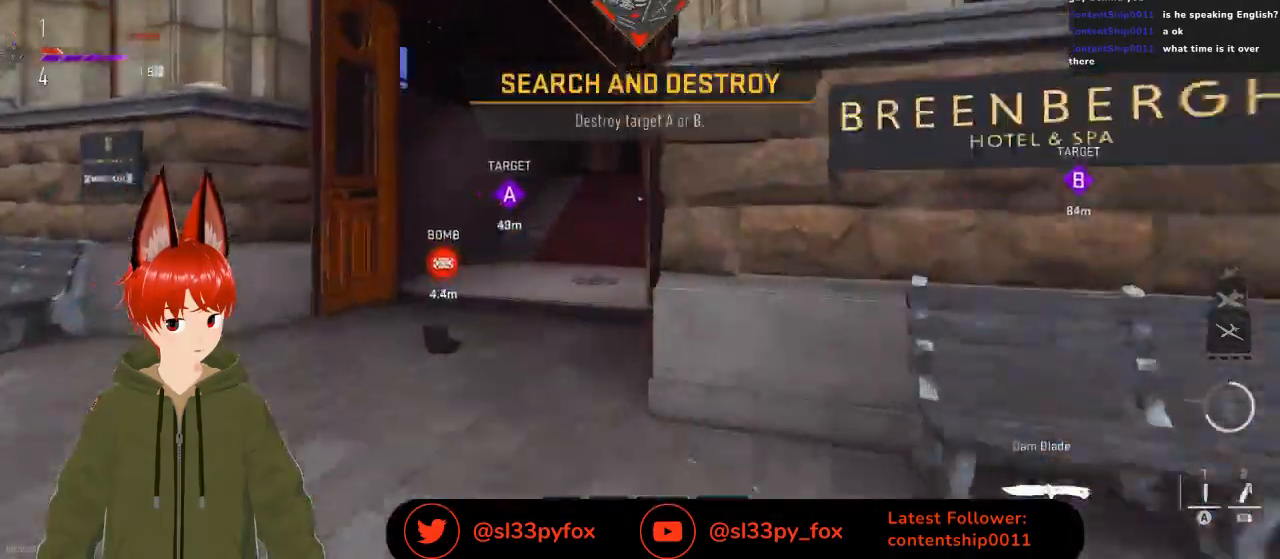
{"buttons": [], "left_stick": "up", "right_stick": "center", "events": []}
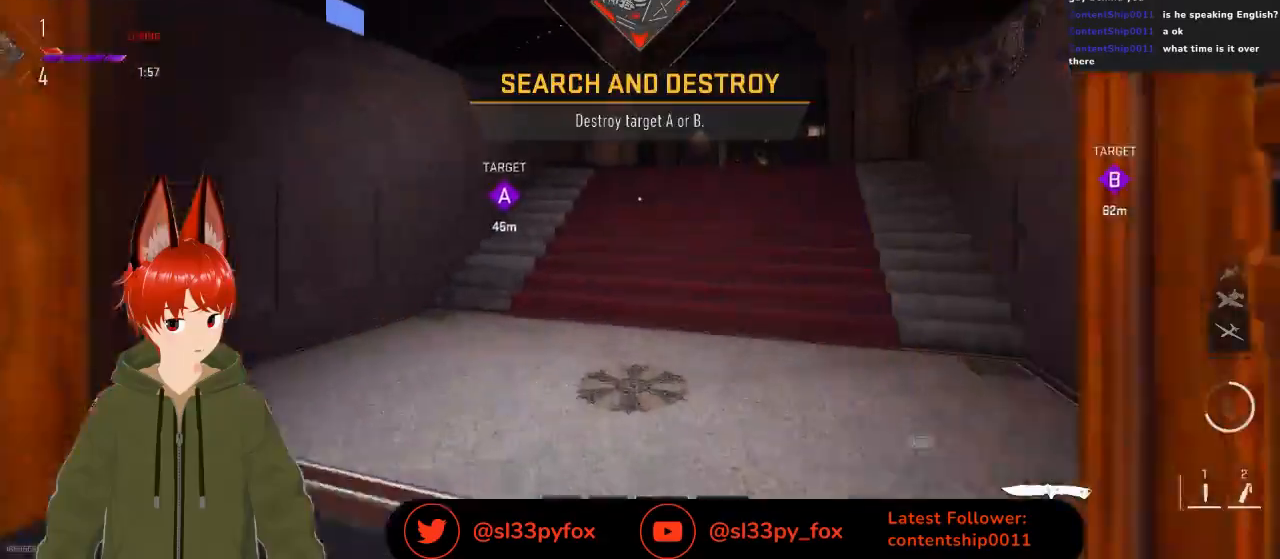
{"buttons": [], "left_stick": "up", "right_stick": "right", "events": [[367, "right_stick", "right"]]}
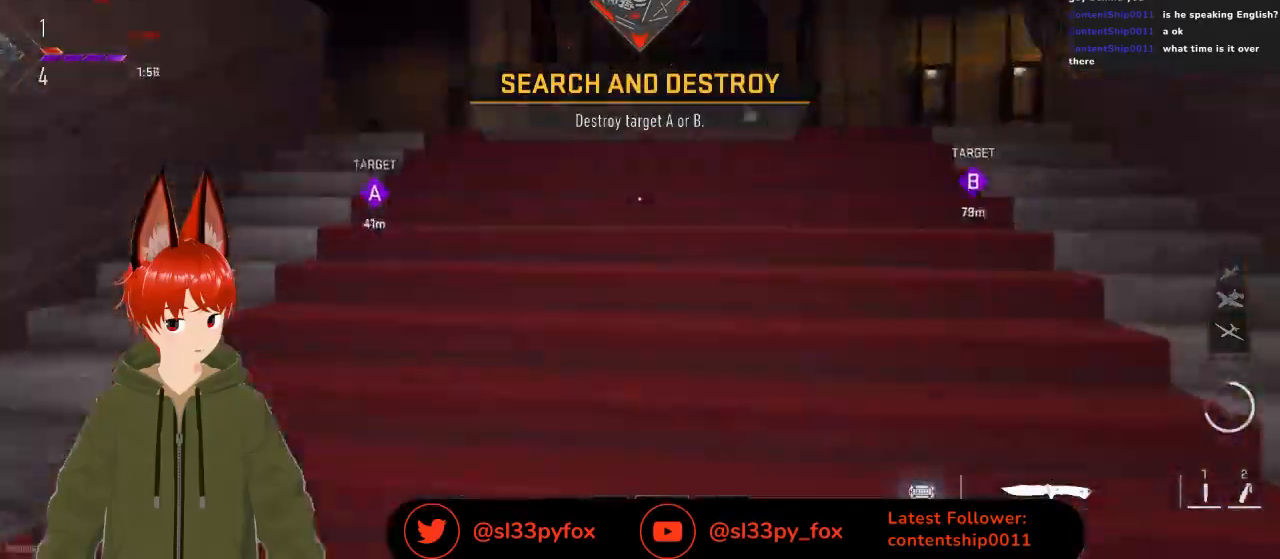
{"buttons": [], "left_stick": "up", "right_stick": "right", "events": [[100, "right_stick", "center"], [400, "right_stick", "right"]]}
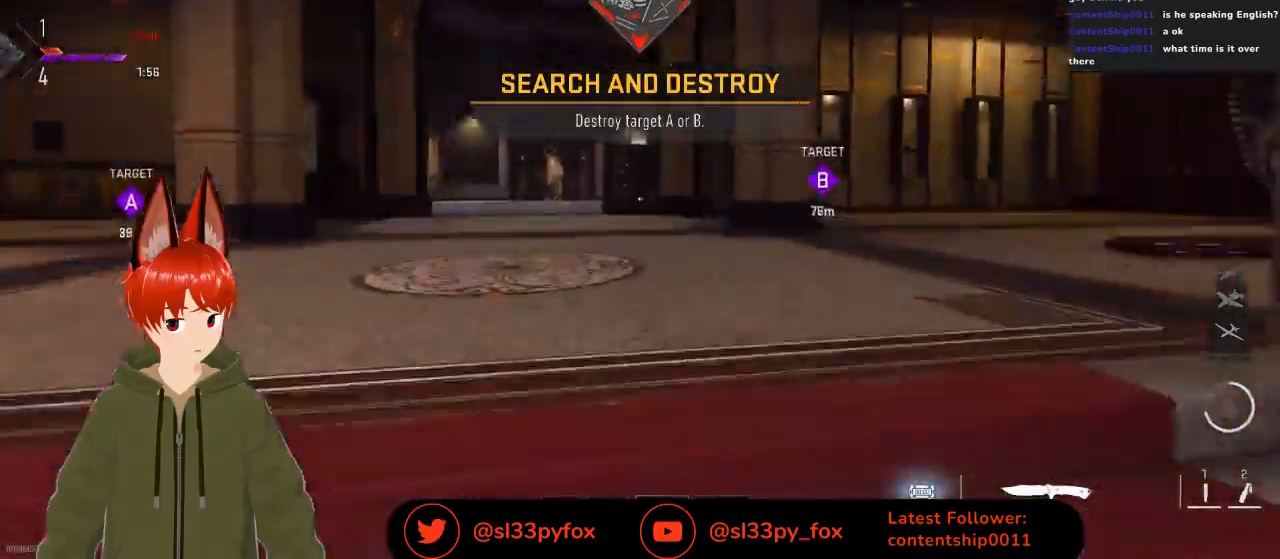
{"buttons": [], "left_stick": "up", "right_stick": "center", "events": [[133, "right_stick", "center"], [200, "right_stick", "right"], [367, "right_stick", "center"]]}
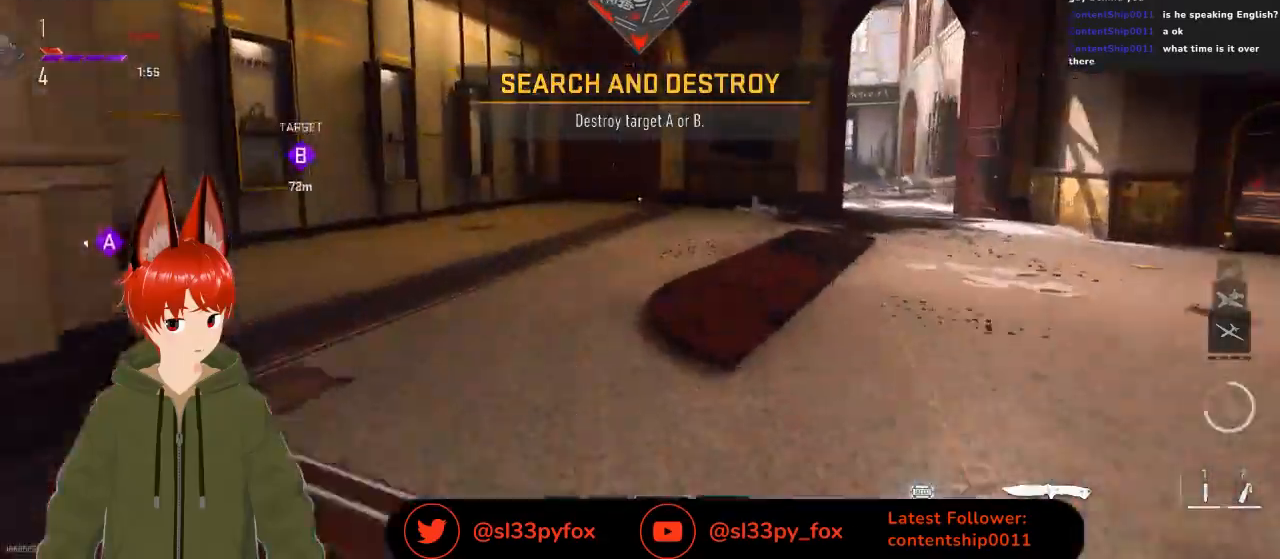
{"buttons": [], "left_stick": "up-right", "right_stick": "center", "events": [[33, "right_stick", "right"], [200, "left_stick", "up-right"], [200, "right_stick", "center"]]}
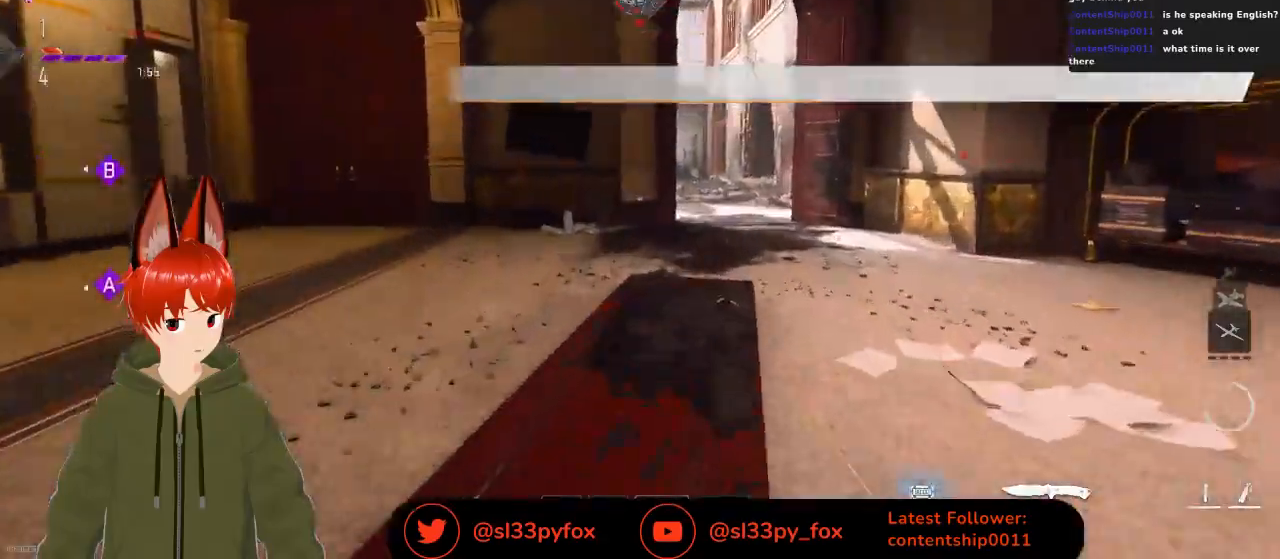
{"buttons": [], "left_stick": "up-right", "right_stick": "center", "events": []}
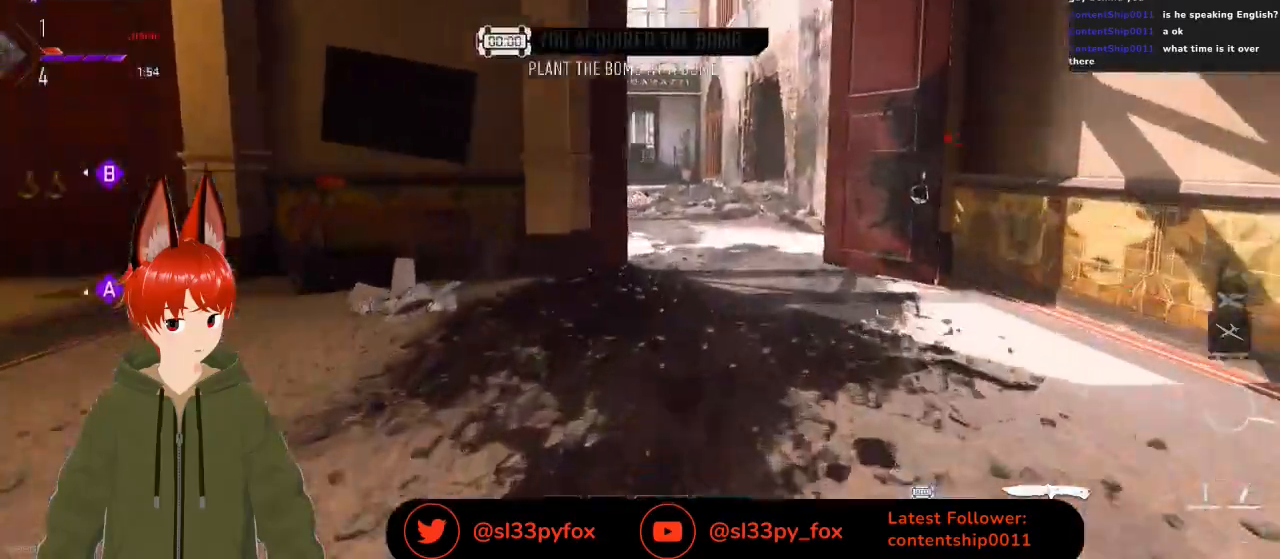
{"buttons": [], "left_stick": "up", "right_stick": "left", "events": [[267, "left_stick", "up"], [467, "right_stick", "left"]]}
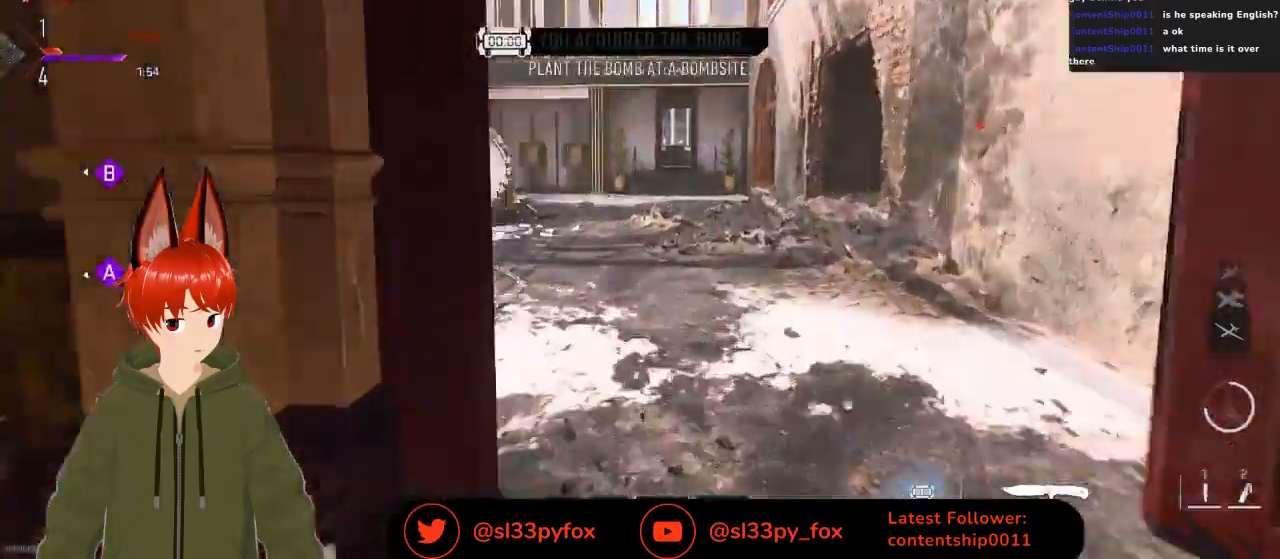
{"buttons": [], "left_stick": "up", "right_stick": "center", "events": [[267, "right_stick", "up-left"], [367, "right_stick", "center"]]}
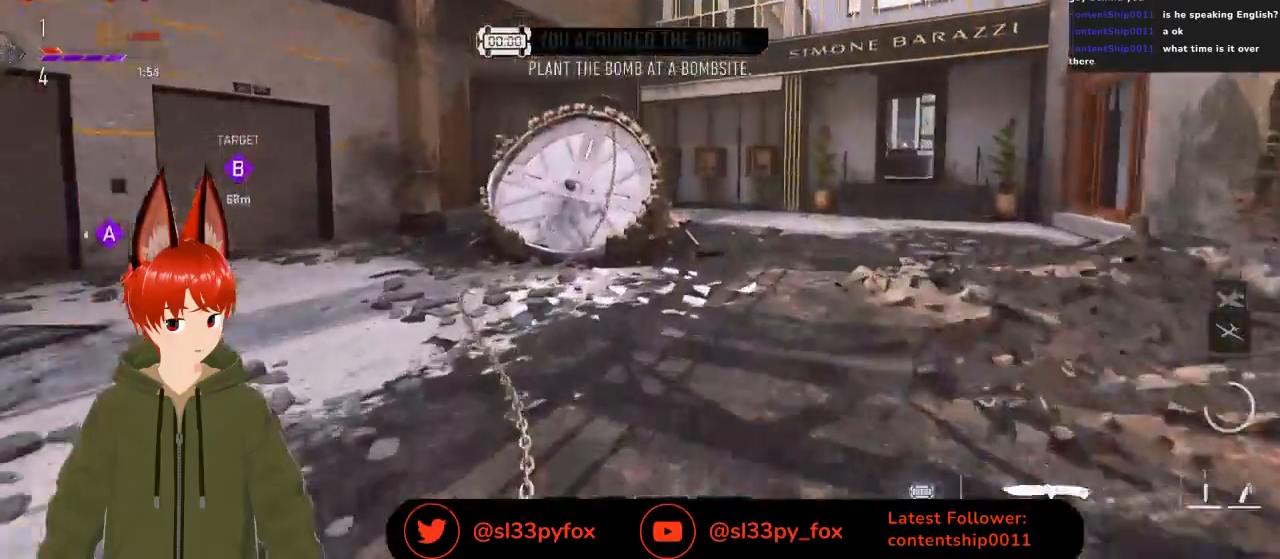
{"buttons": [], "left_stick": "up-right", "right_stick": "center", "events": [[67, "left_stick", "up-right"]]}
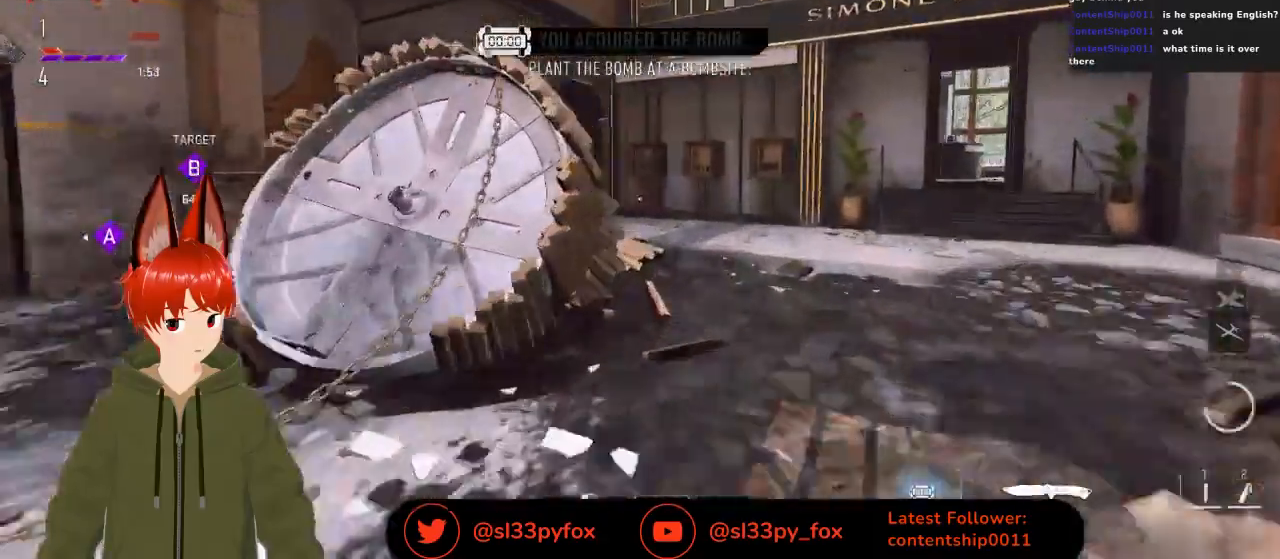
{"buttons": [], "left_stick": "up", "right_stick": "center", "events": [[400, "left_stick", "up"]]}
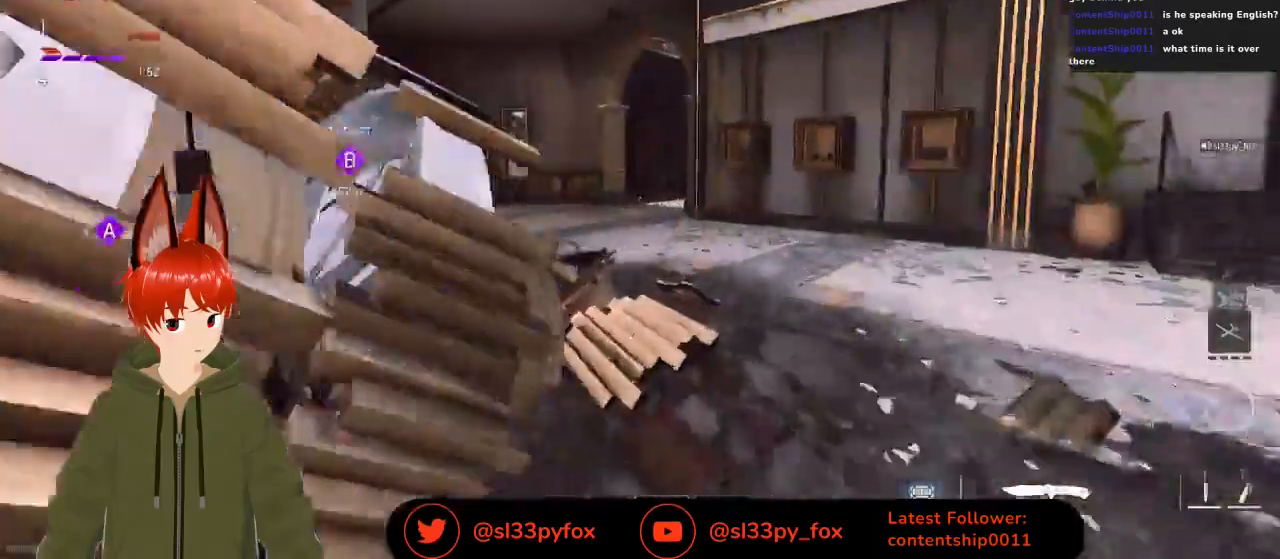
{"buttons": [], "left_stick": "up", "right_stick": "center", "events": []}
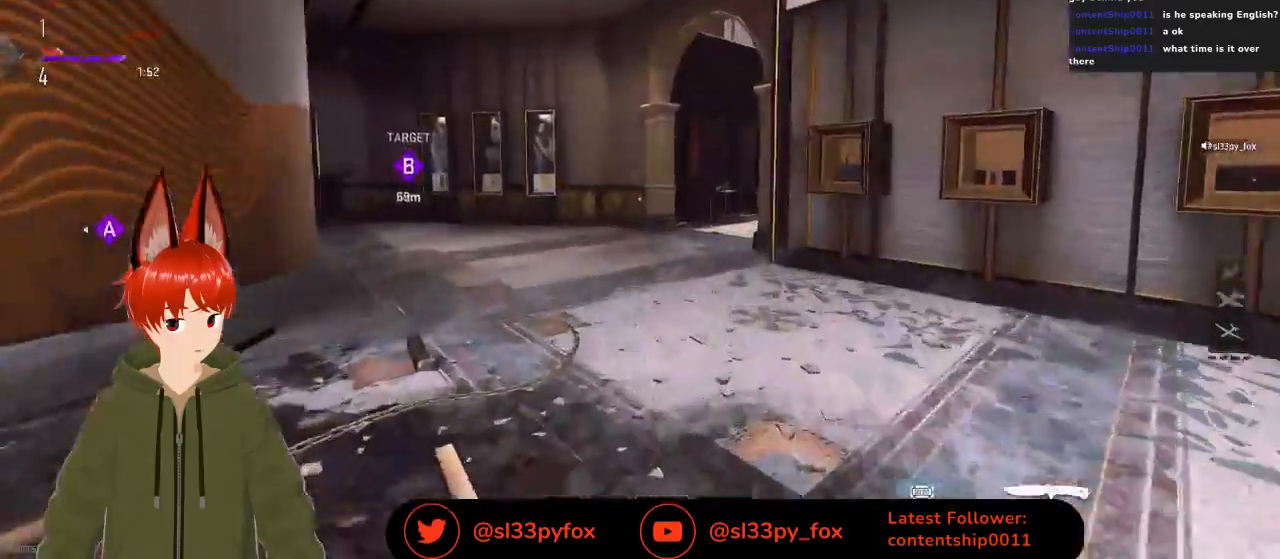
{"buttons": [], "left_stick": "up", "right_stick": "center", "events": []}
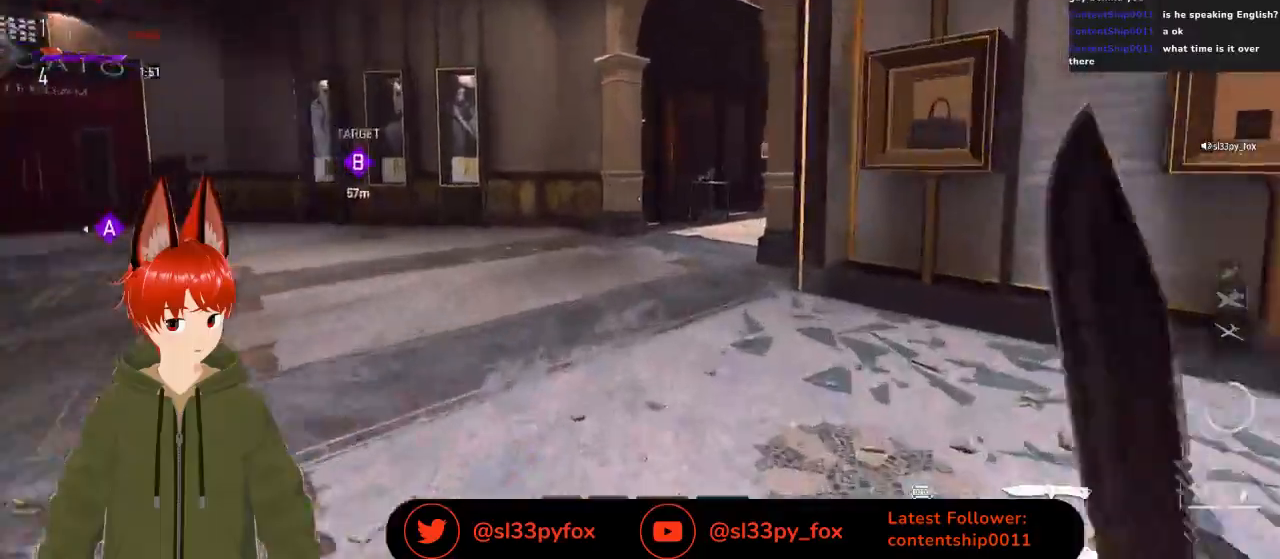
{"buttons": [], "left_stick": "up", "right_stick": "center", "events": []}
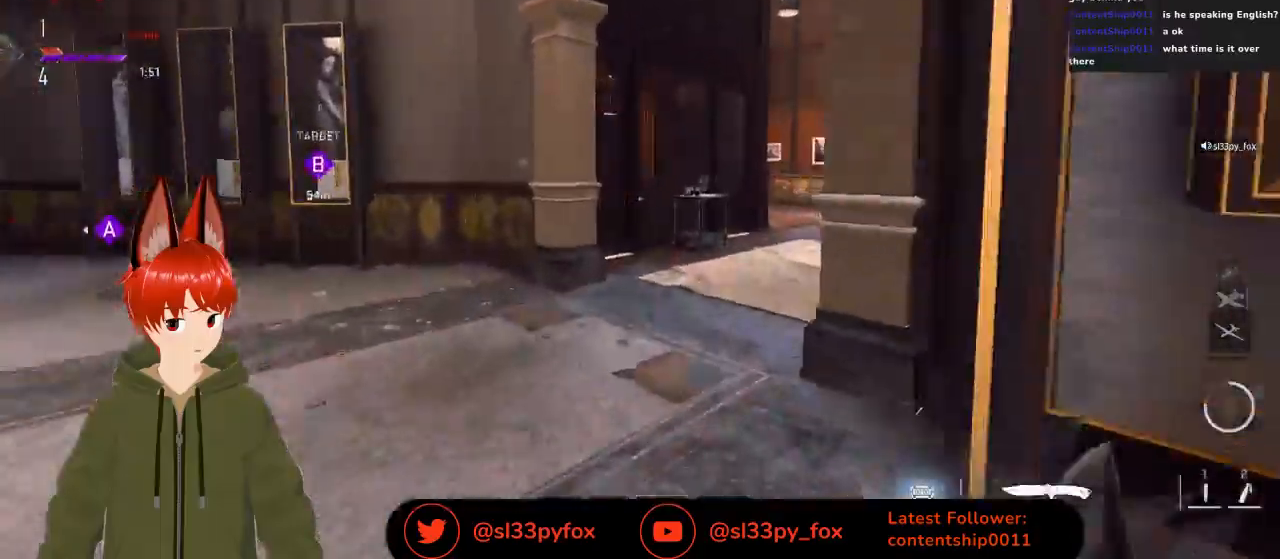
{"buttons": [], "left_stick": "up-right", "right_stick": "center", "events": [[433, "left_stick", "up-right"]]}
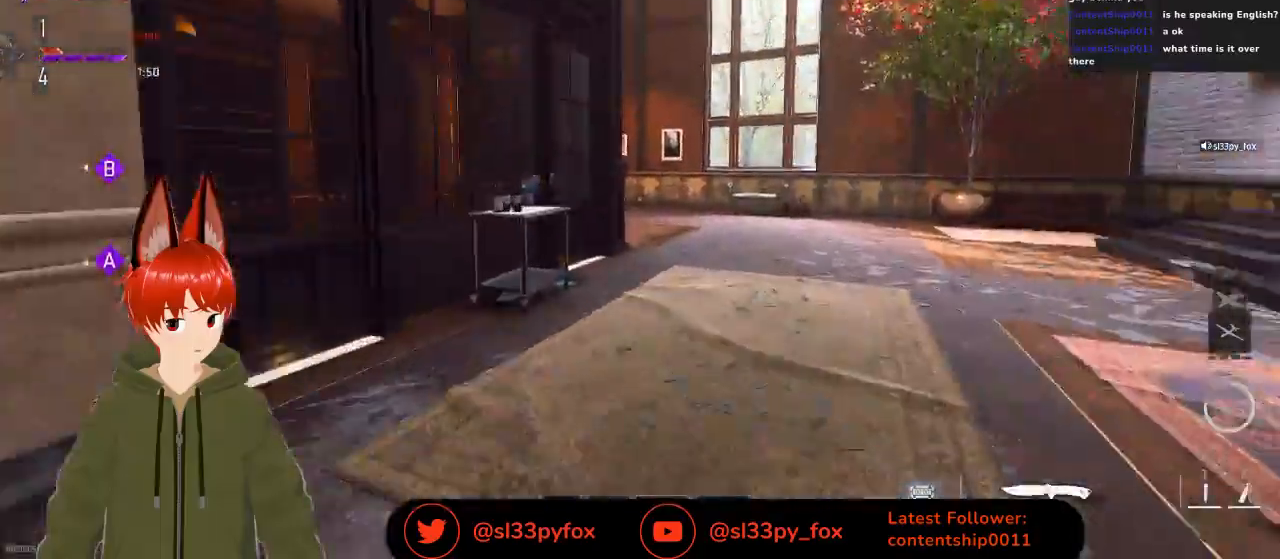
{"buttons": [], "left_stick": "up-right", "right_stick": "center", "events": []}
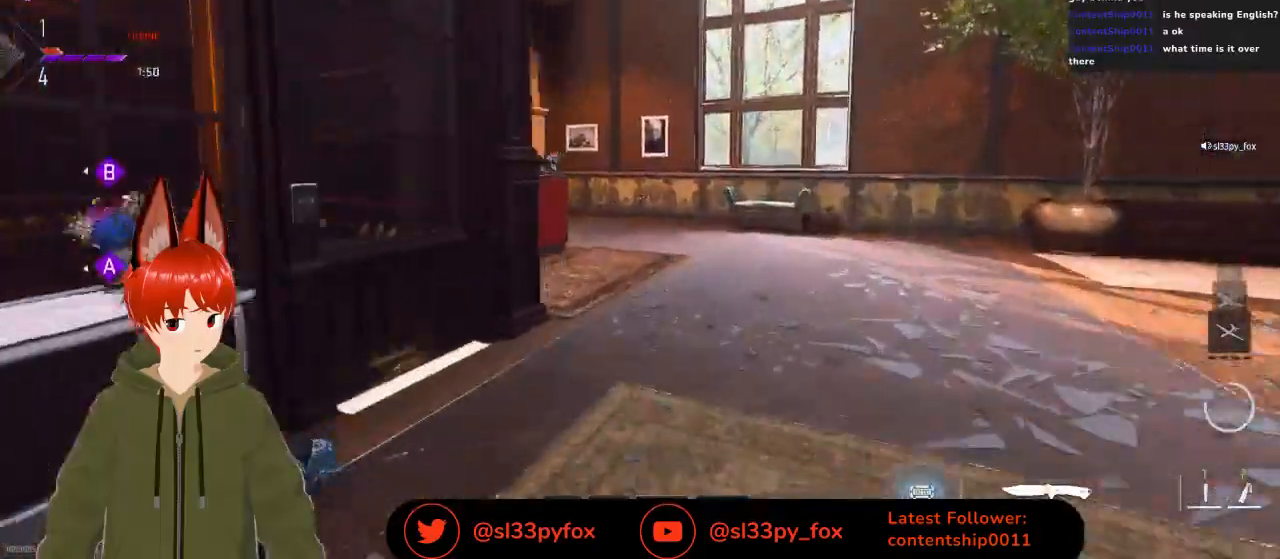
{"buttons": [], "left_stick": "up-right", "right_stick": "center", "events": [[200, "right_stick", "left"], [467, "right_stick", "center"]]}
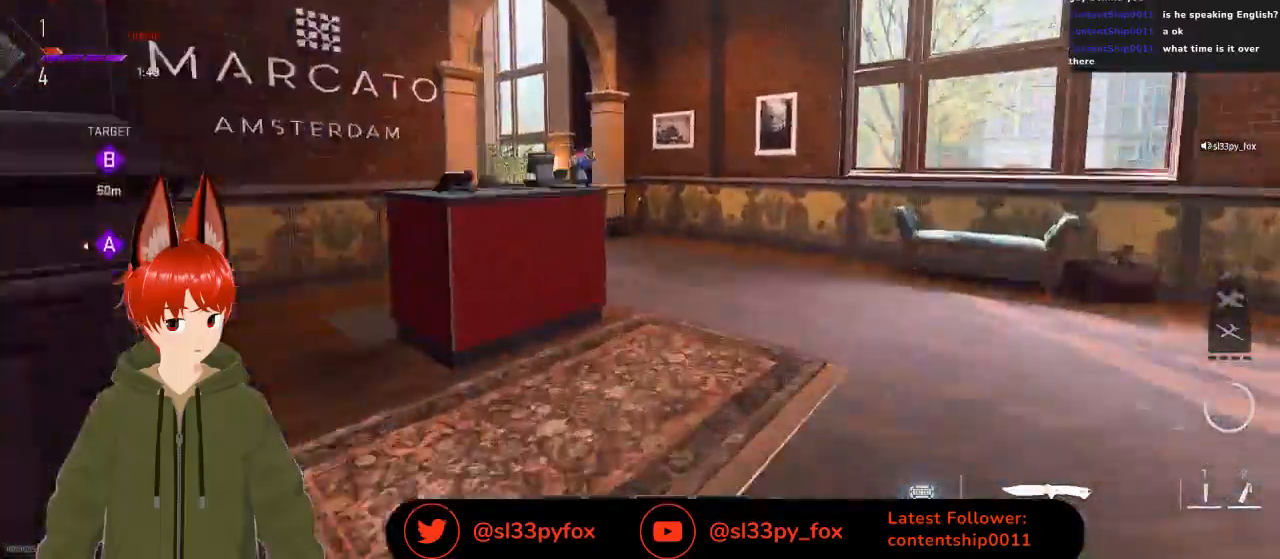
{"buttons": [], "left_stick": "up-right", "right_stick": "left", "events": [[467, "right_stick", "left"]]}
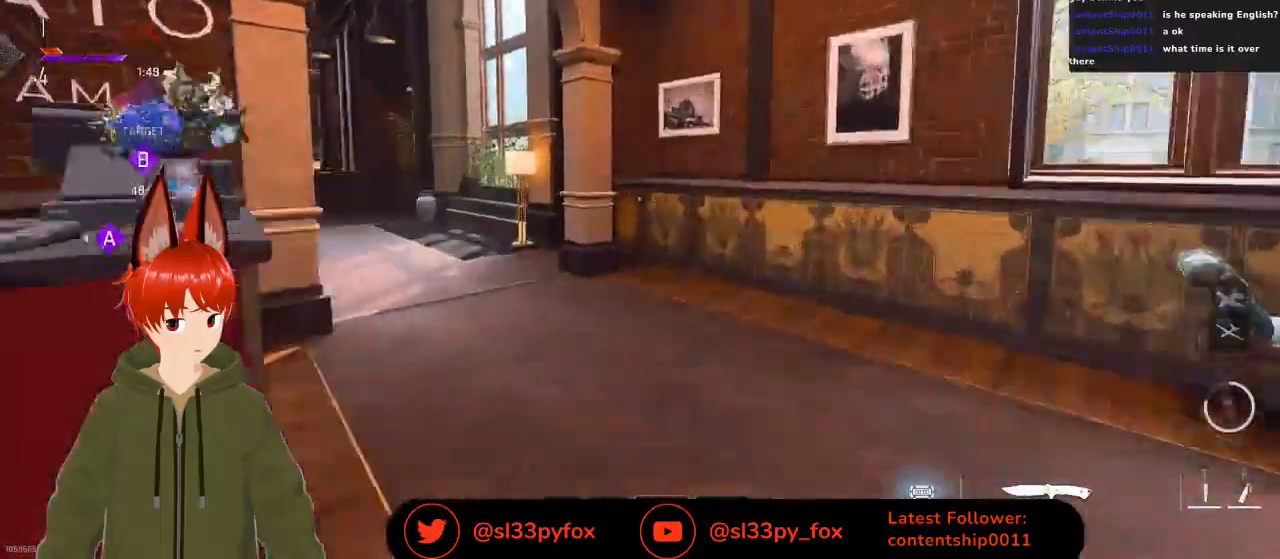
{"buttons": [], "left_stick": "up-right", "right_stick": "center", "events": [[367, "right_stick", "center"]]}
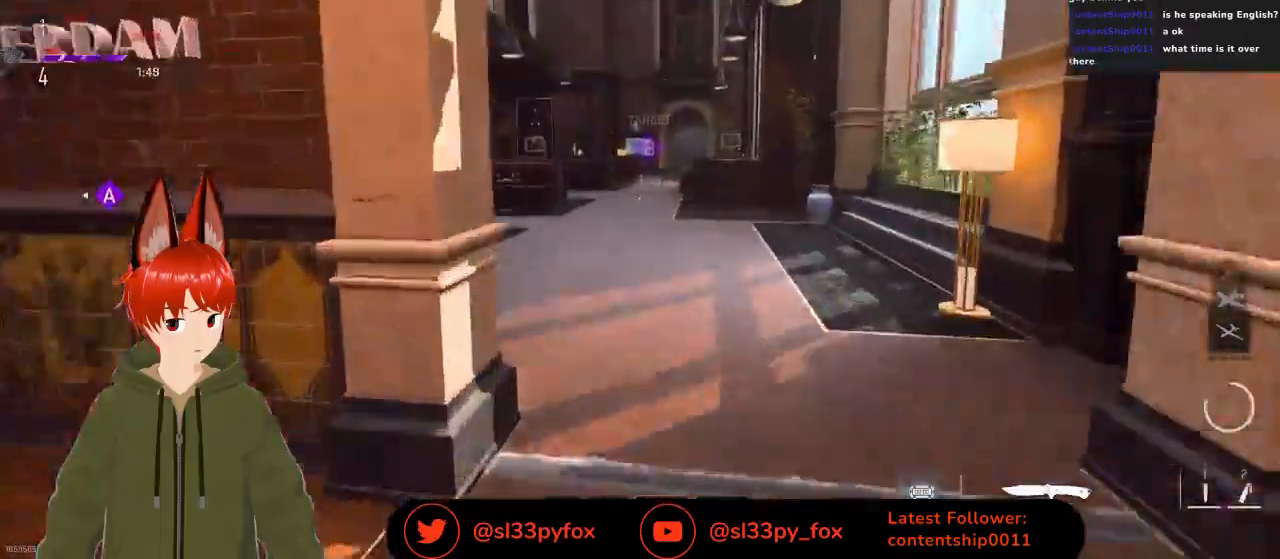
{"buttons": [], "left_stick": "up-right", "right_stick": "center", "events": [[400, "Y", "down"], [467, "Y", "up"]]}